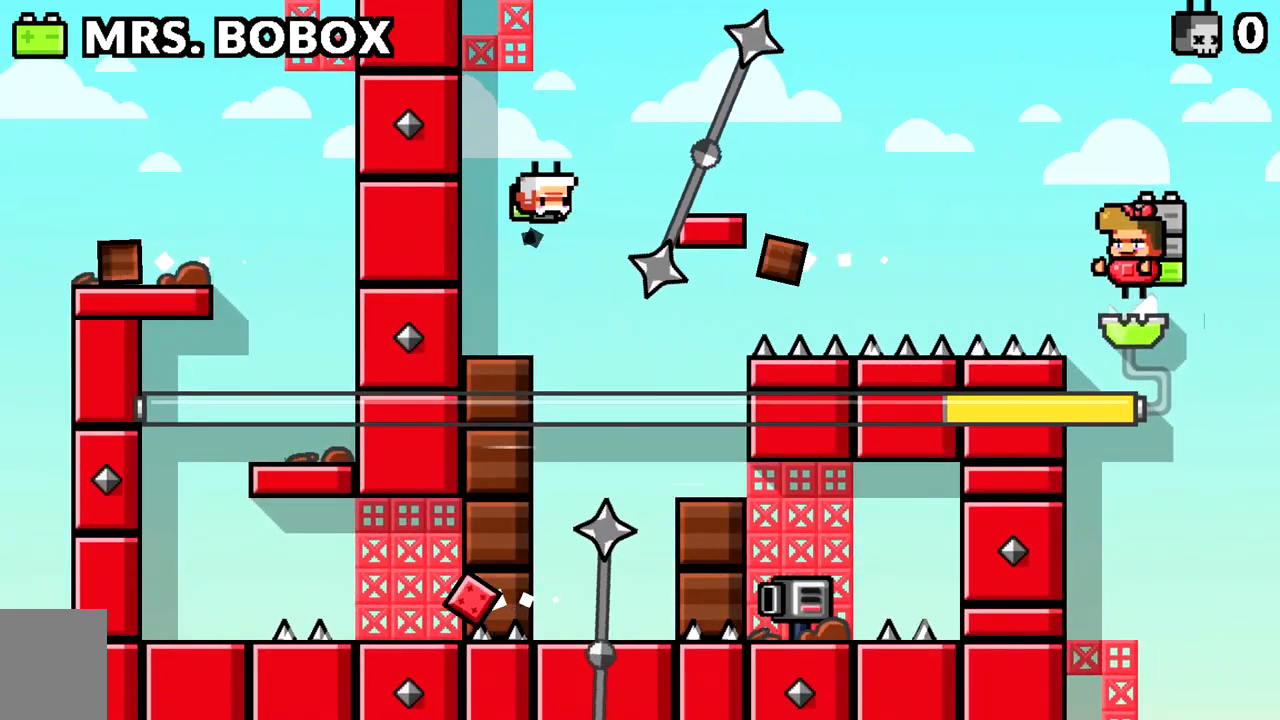
Gameplay with keyboard; each line is a JSON object with the keys held at the frame after it. "events" lists presses ("down") and releases ("up") of "a", "d", "s", "space" and "w" between this image and that frame as [ms after this image, input, new state], when the widget could be followed in between. No other keys are recorded. Mouse input is not recorded.
{"keys": [], "events": [[167, "space", "up"], [501, "d", "up"]]}
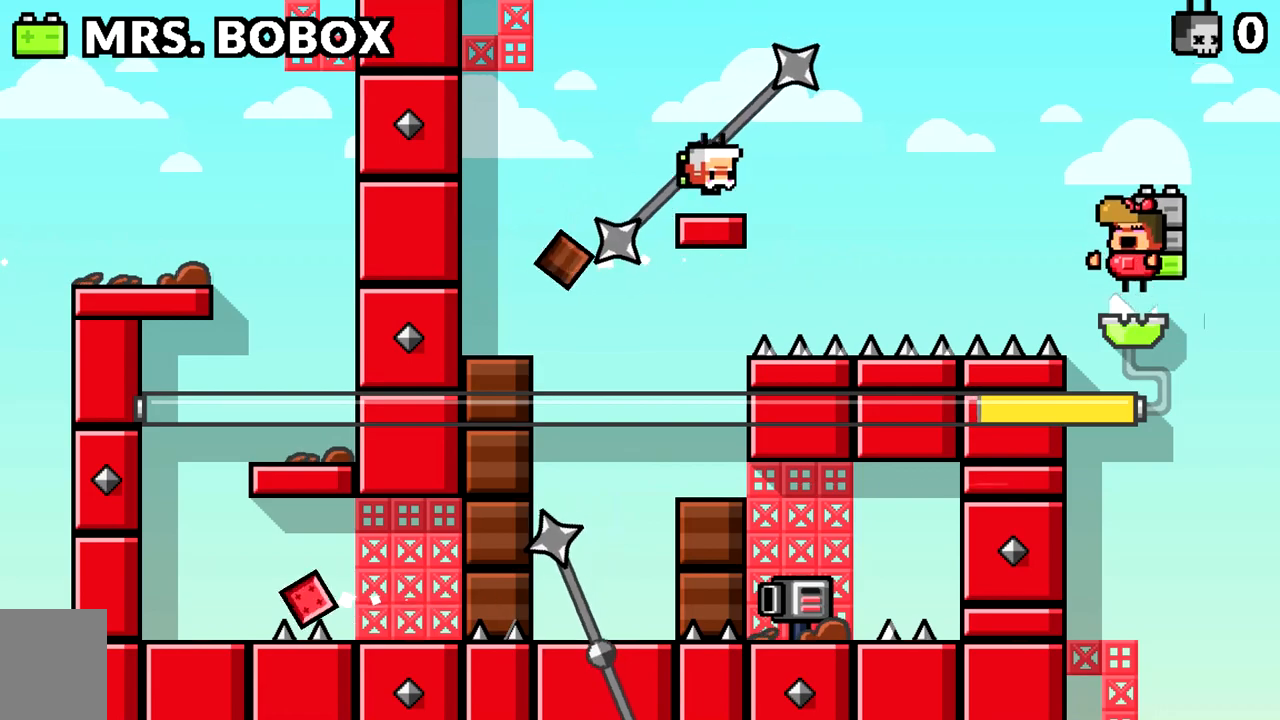
{"keys": ["d", "space"], "events": [[467, "d", "down"], [467, "space", "down"]]}
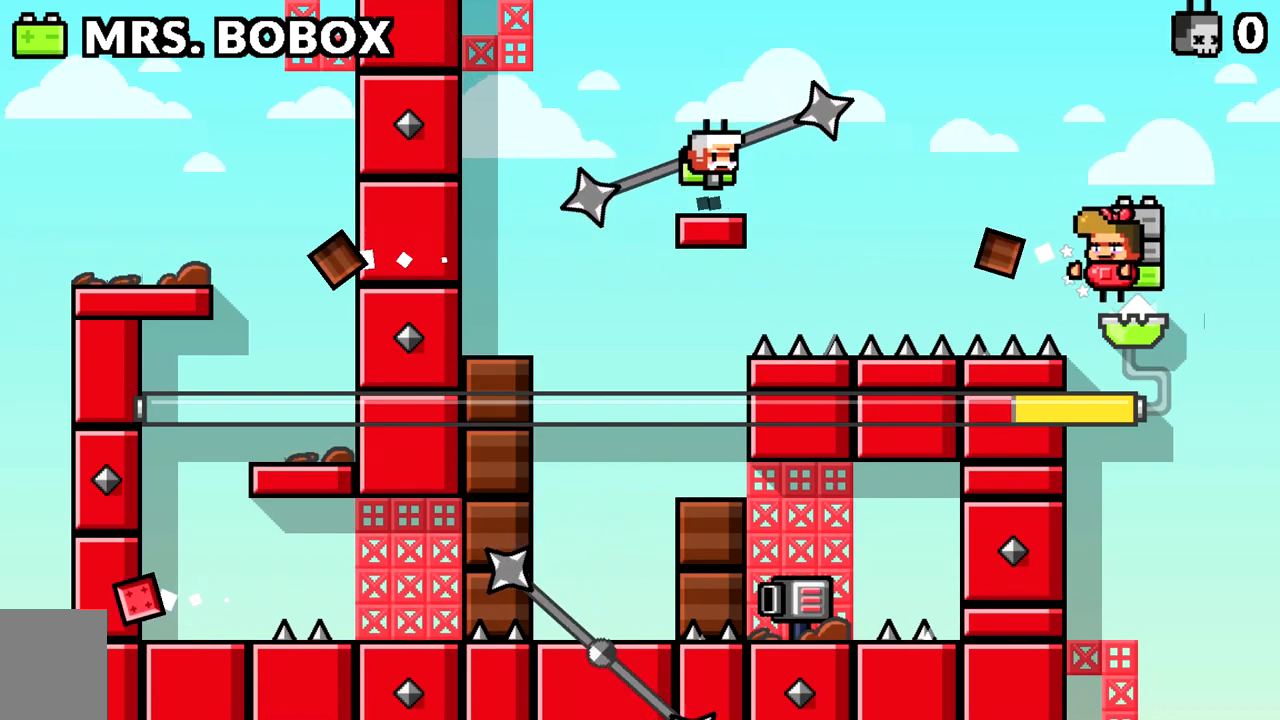
{"keys": ["d", "space"], "events": [[250, "space", "up"], [384, "space", "down"]]}
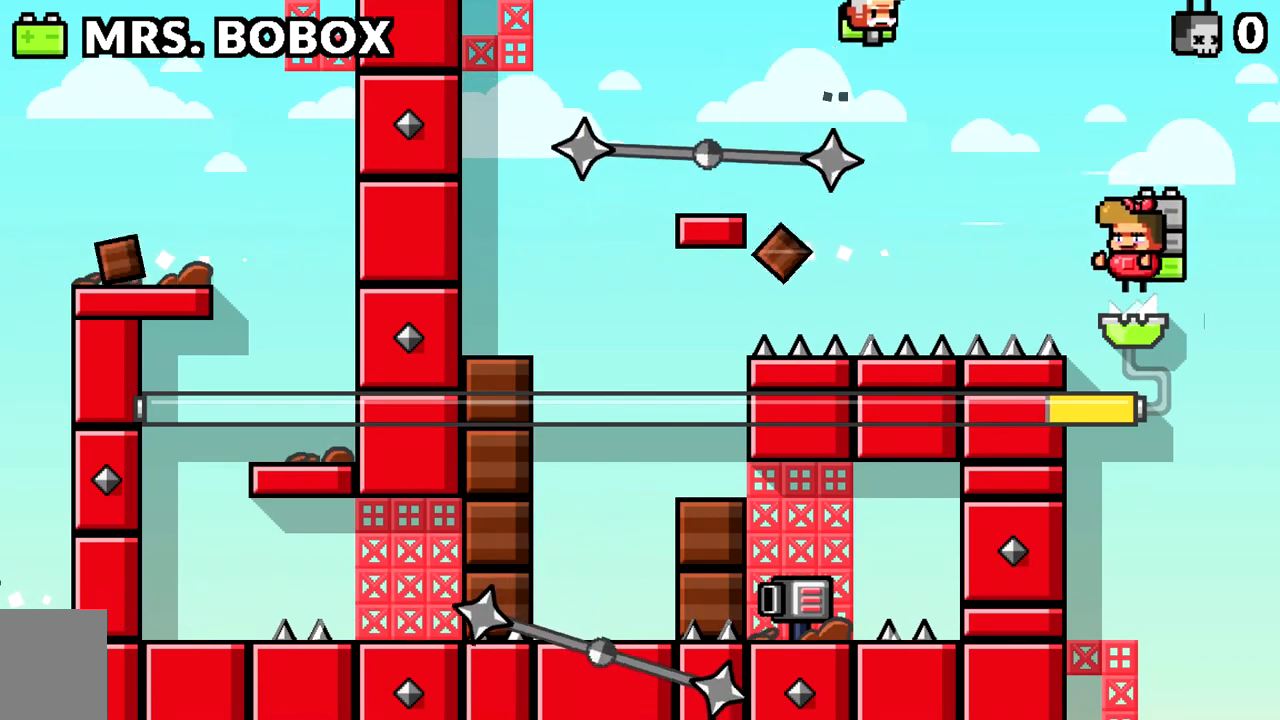
{"keys": ["d"], "events": [[33, "space", "up"]]}
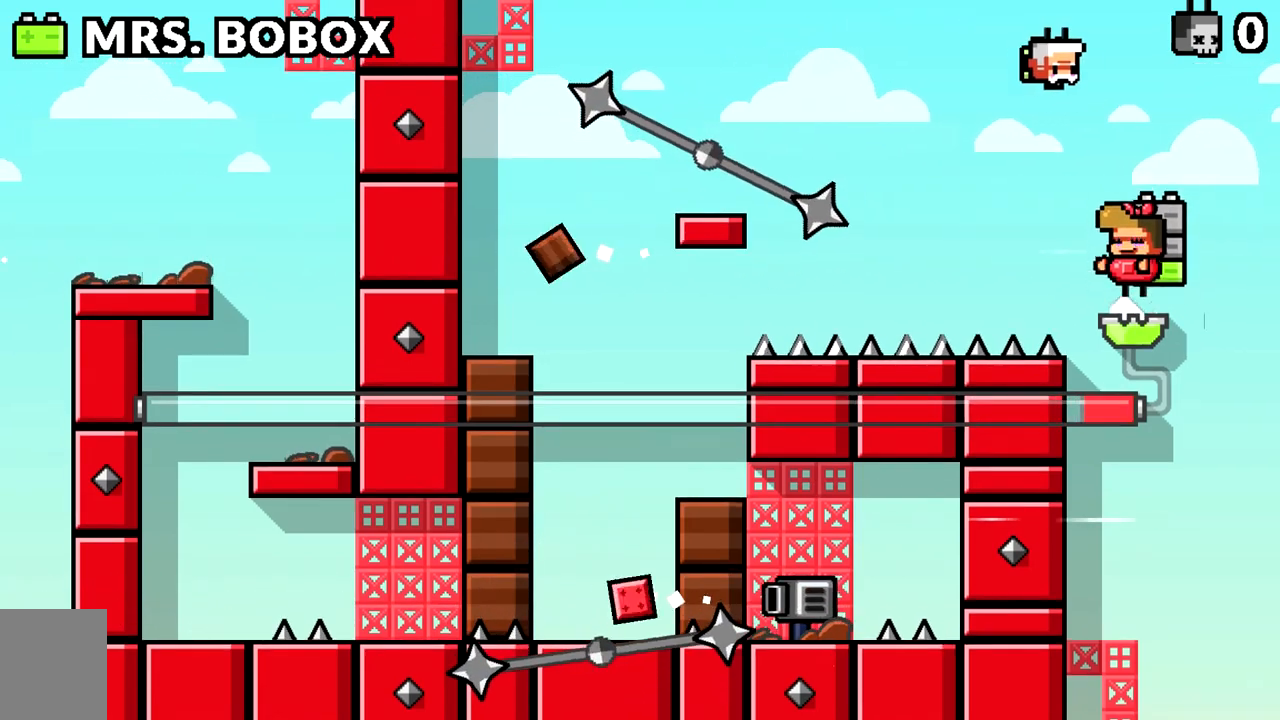
{"keys": [], "events": [[184, "d", "up"]]}
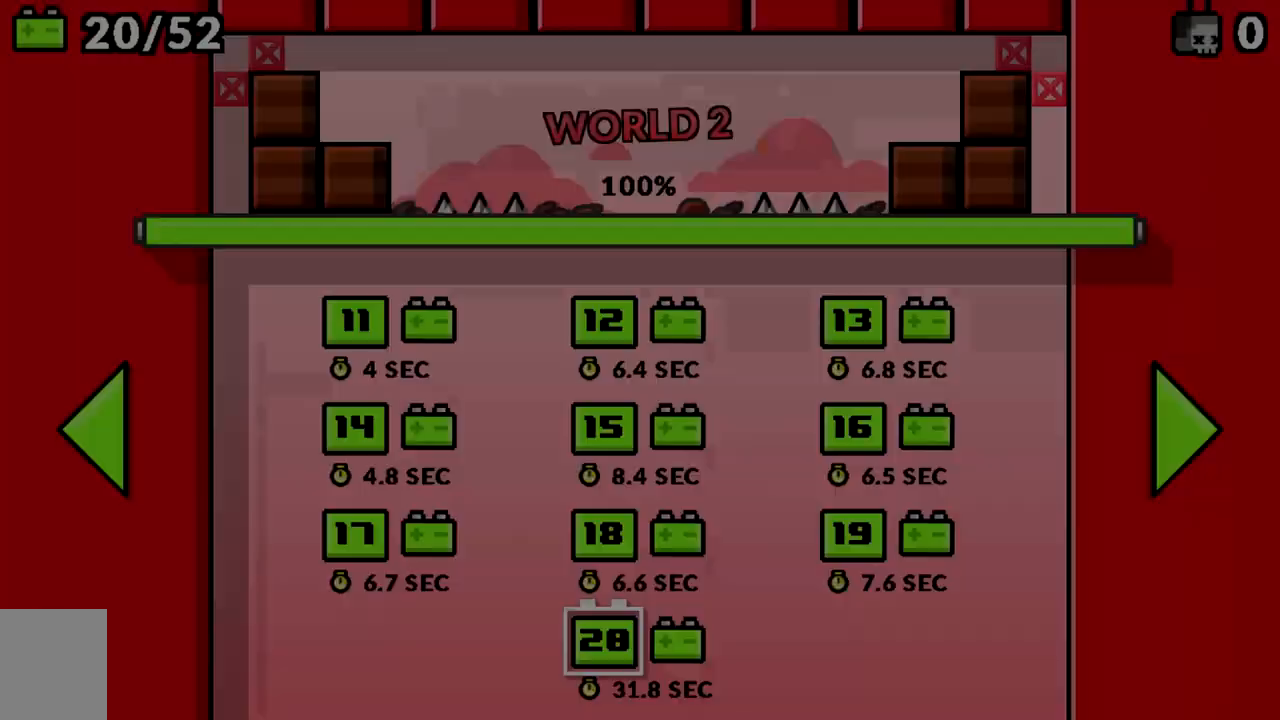
{"keys": ["d"], "events": [[300, "w", "down"], [433, "d", "down"], [433, "w", "up"]]}
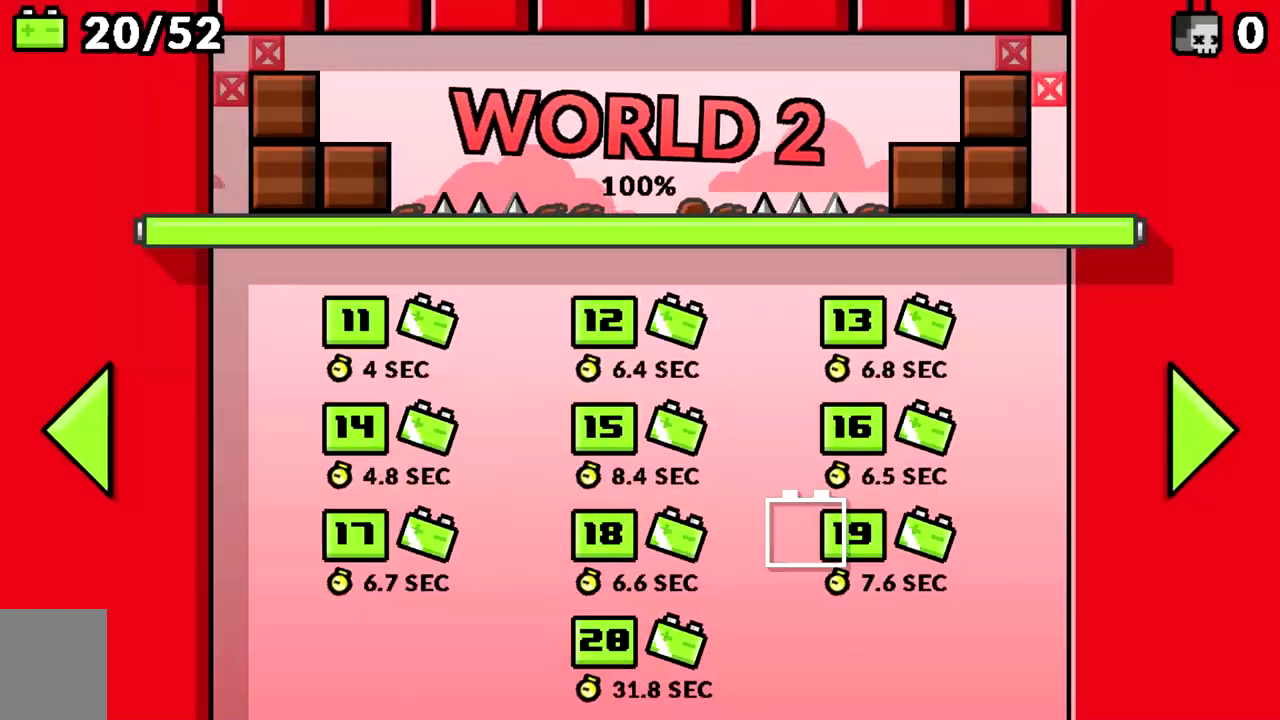
{"keys": [], "events": [[33, "d", "up"], [84, "d", "down"], [217, "d", "up"]]}
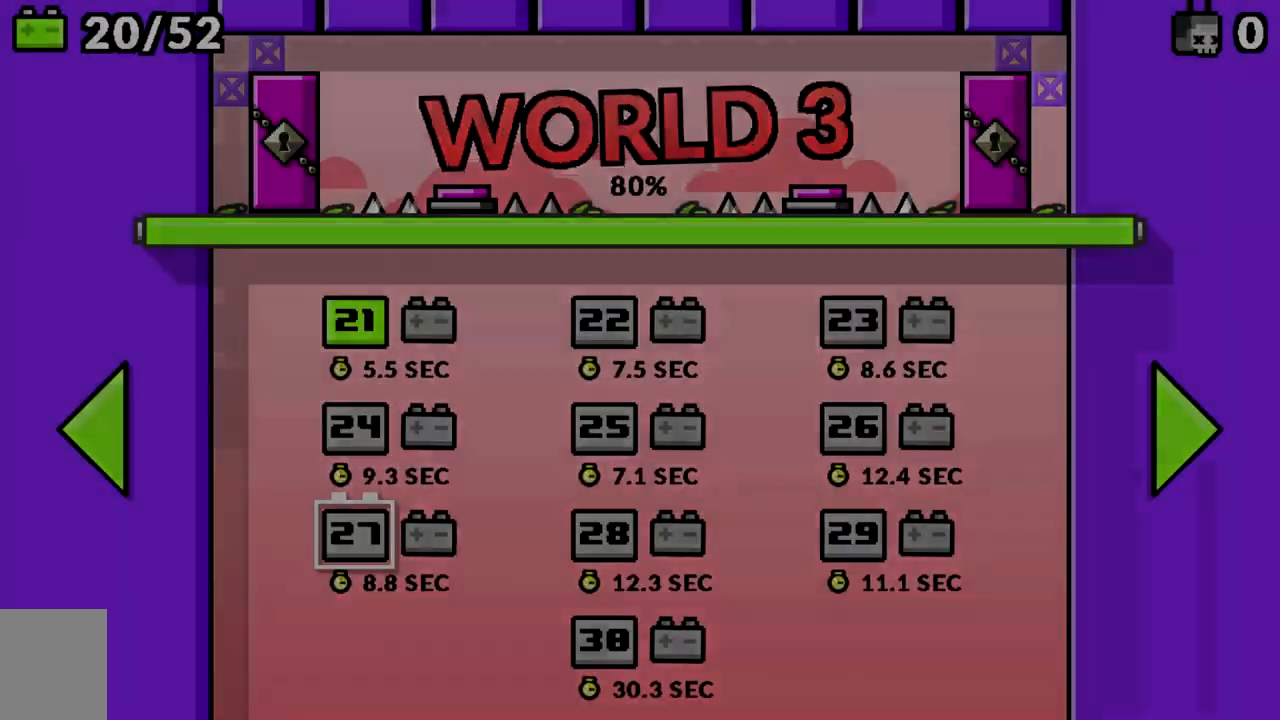
{"keys": ["w"], "events": [[133, "w", "down"], [233, "w", "up"], [333, "w", "down"], [417, "w", "up"], [467, "w", "down"]]}
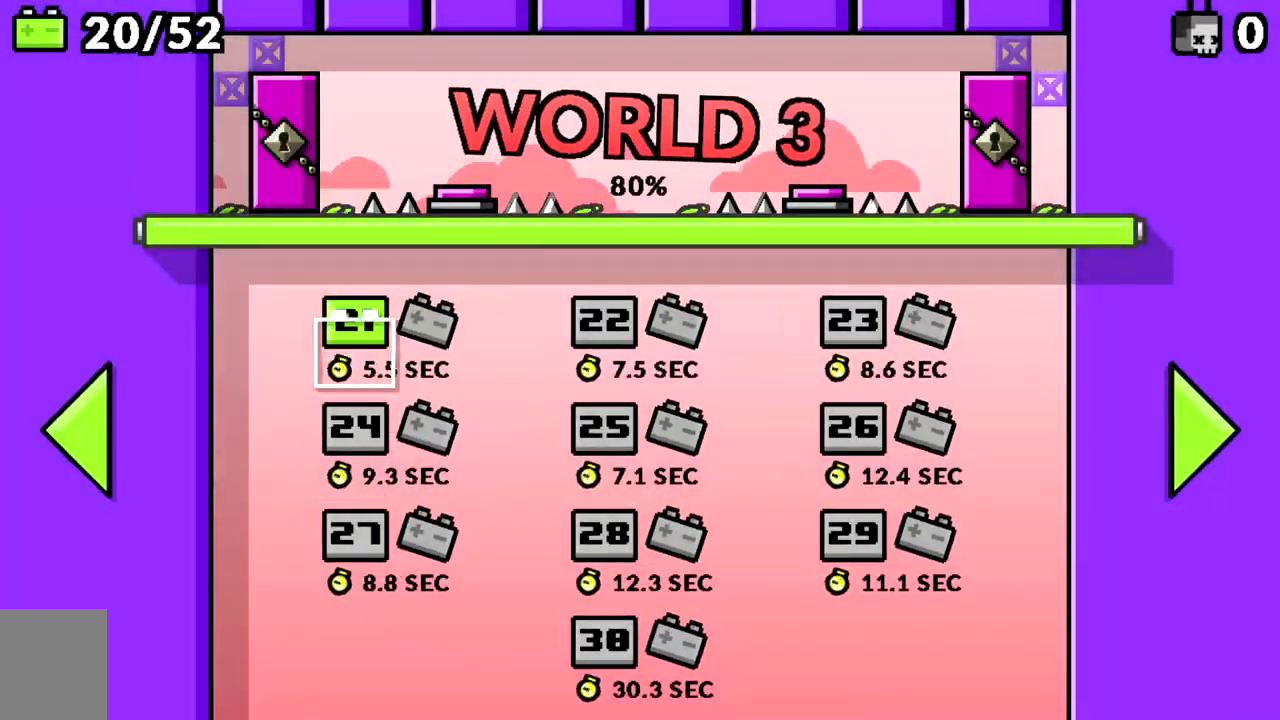
{"keys": ["a"], "events": [[67, "space", "down"], [100, "w", "up"], [150, "space", "up"], [434, "a", "down"]]}
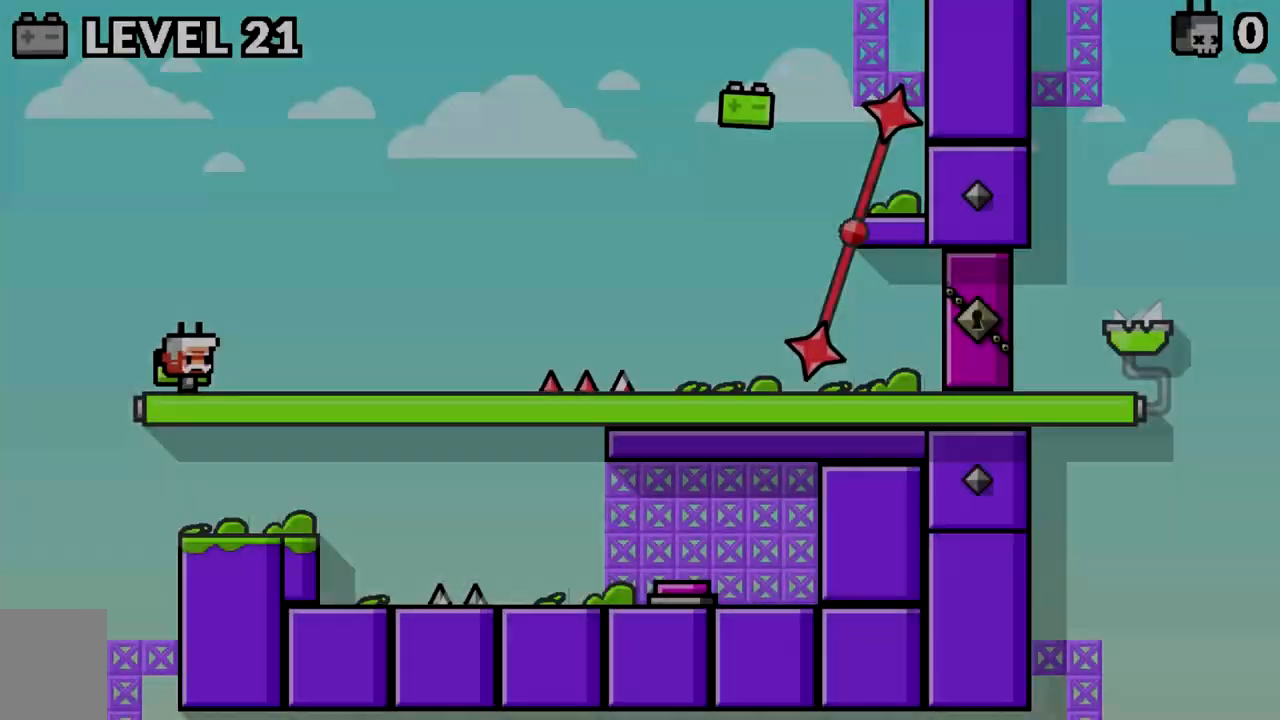
{"keys": ["d"], "events": [[317, "a", "up"], [317, "d", "down"]]}
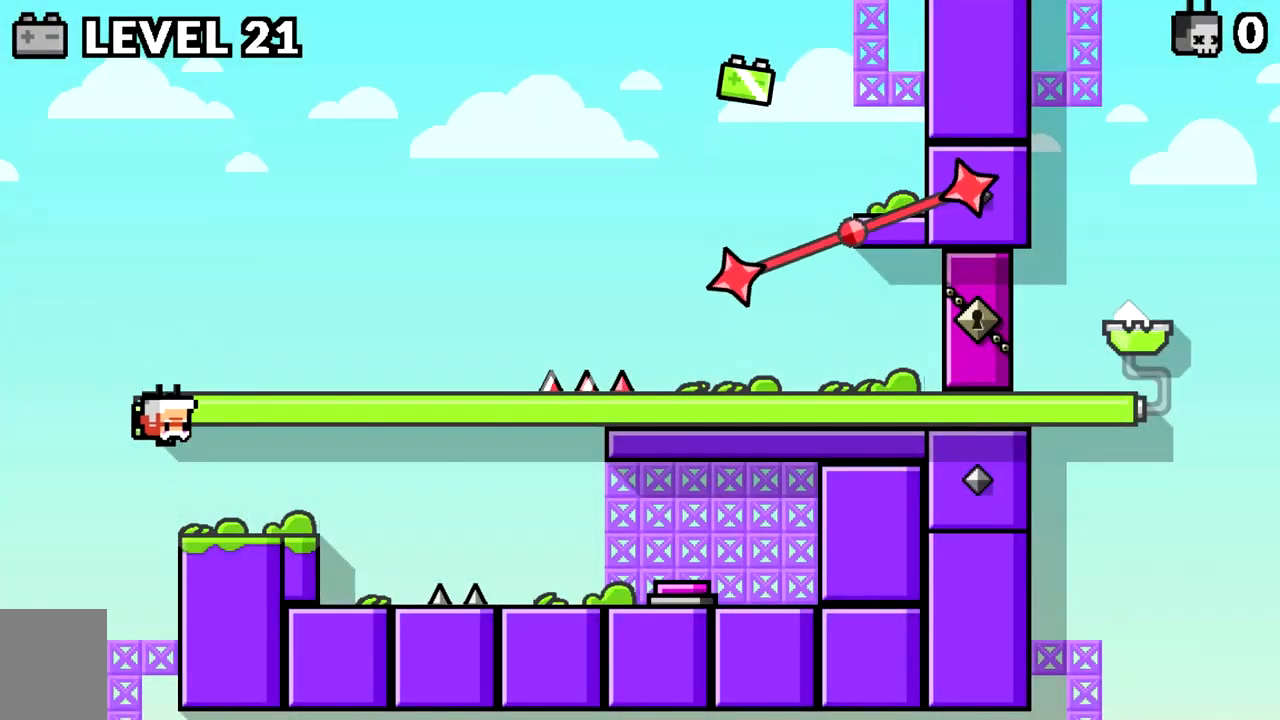
{"keys": ["d"], "events": [[334, "space", "down"], [417, "space", "up"]]}
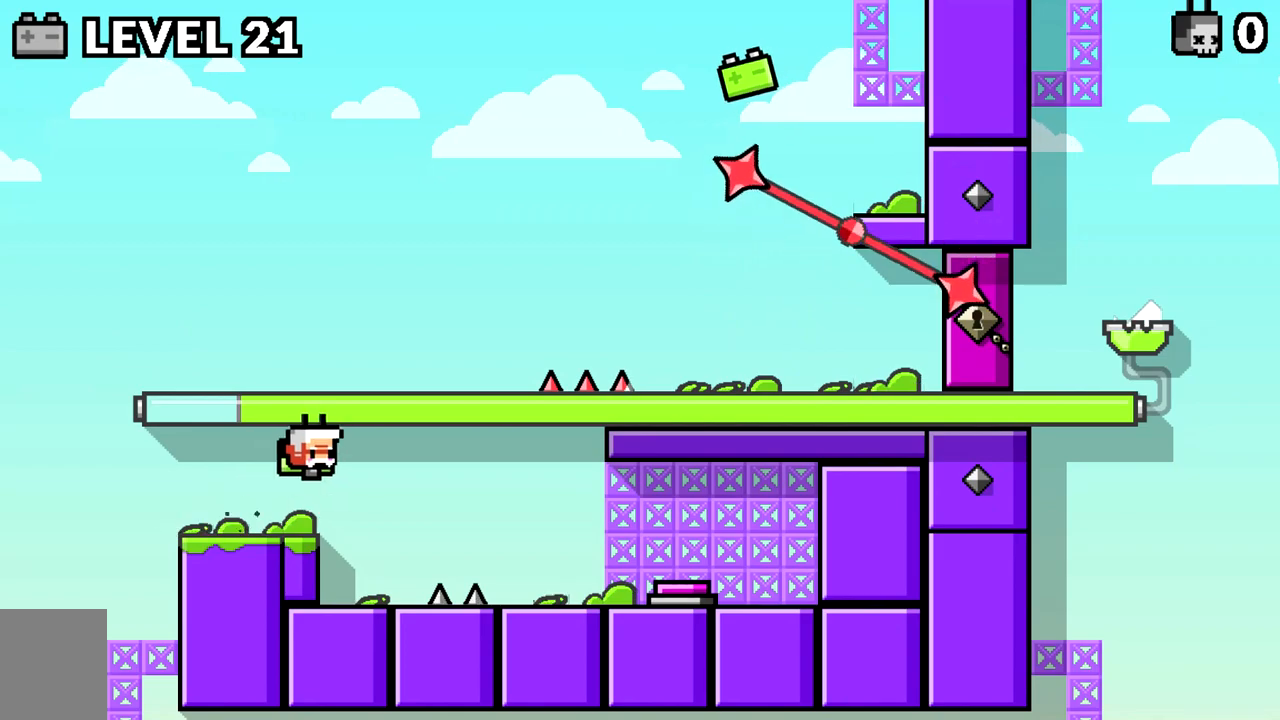
{"keys": ["d"], "events": [[150, "space", "down"], [300, "space", "up"]]}
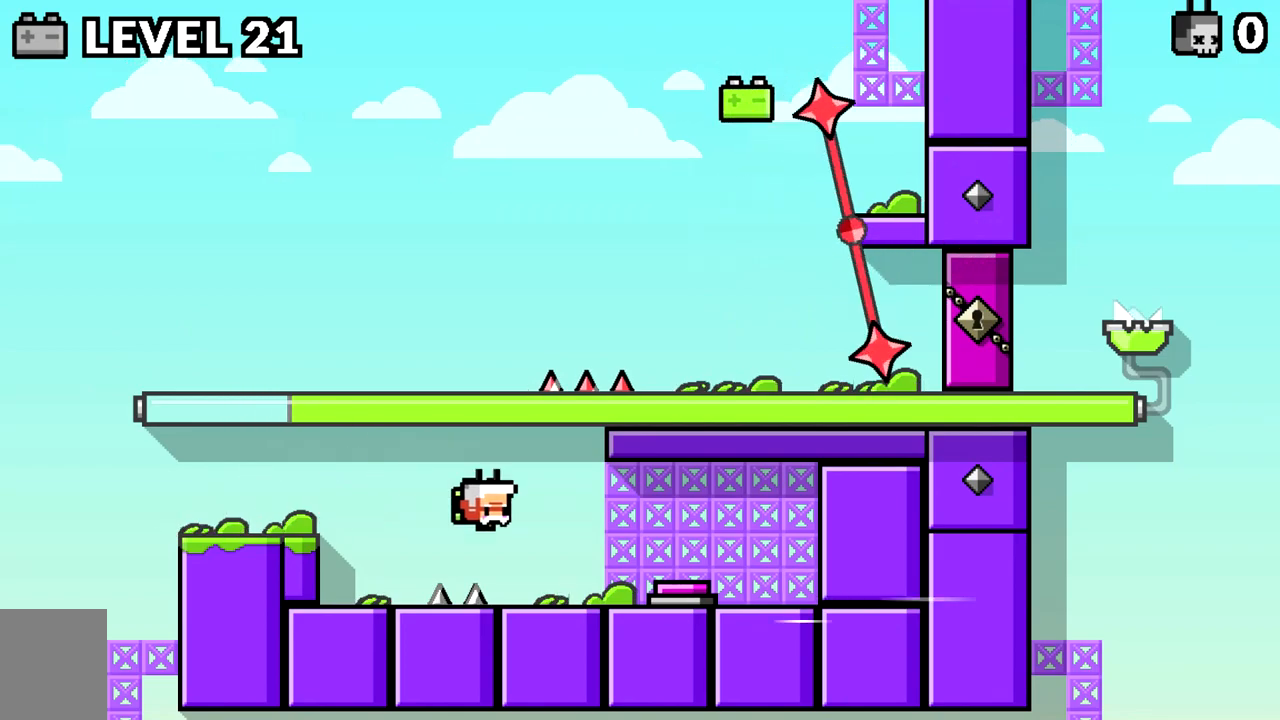
{"keys": ["d"], "events": [[234, "space", "down"], [284, "space", "up"]]}
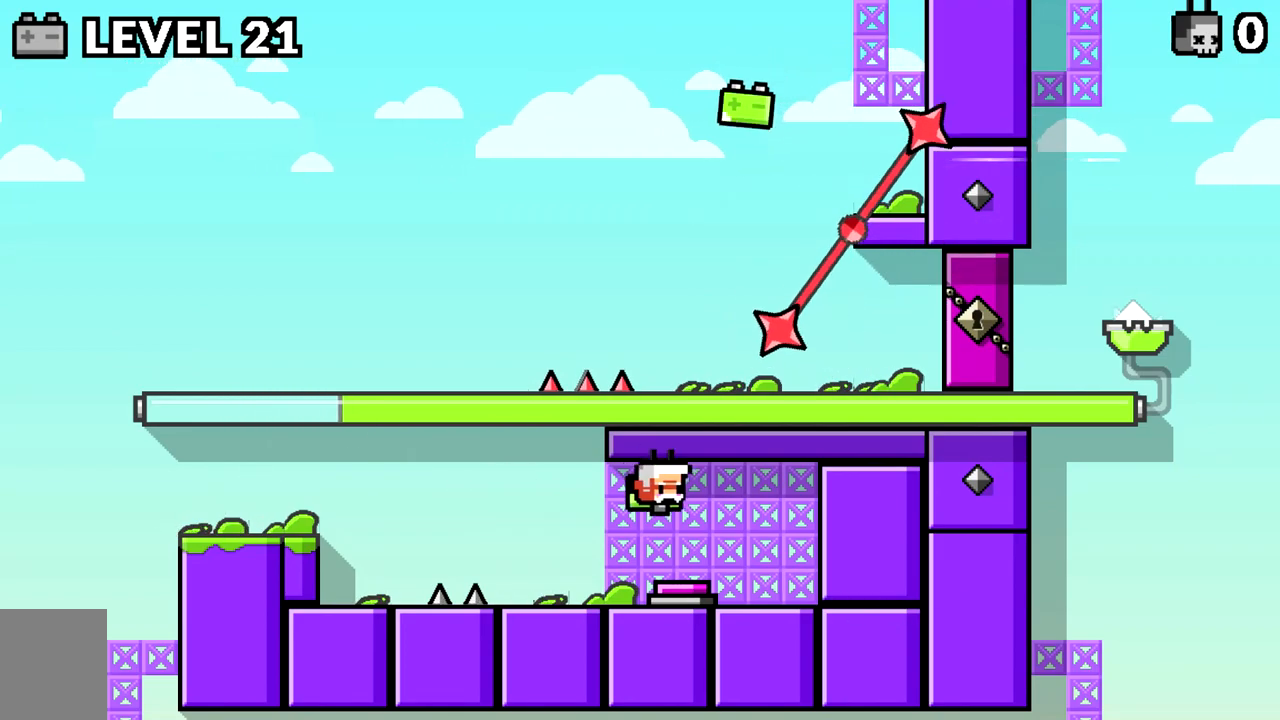
{"keys": ["a"], "events": [[117, "a", "down"], [150, "d", "up"]]}
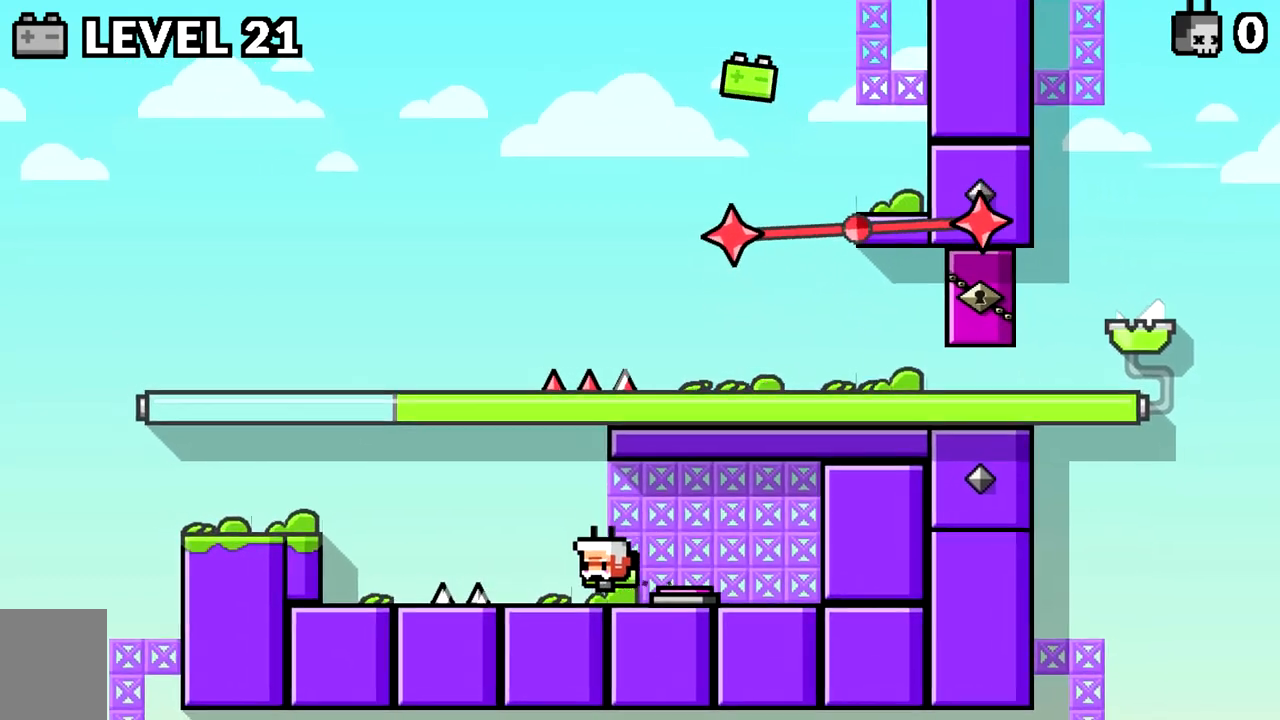
{"keys": ["a"], "events": [[167, "space", "down"], [217, "space", "up"]]}
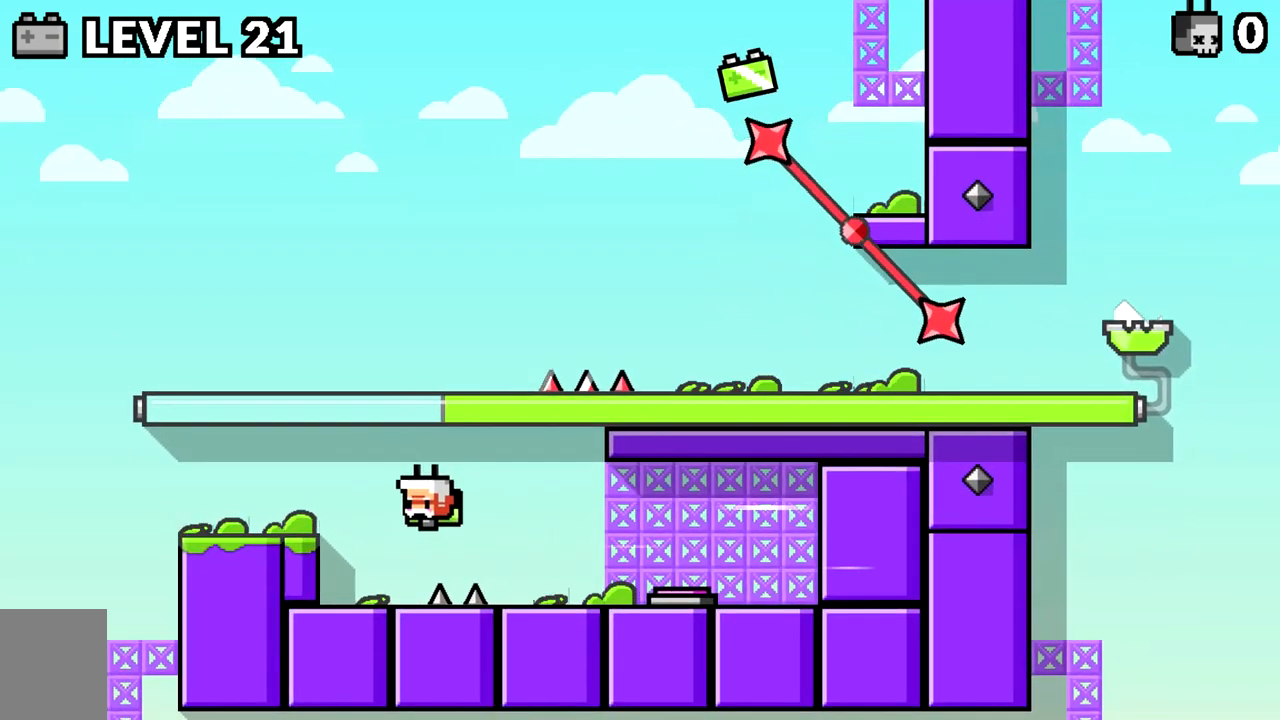
{"keys": [], "events": [[50, "space", "down"], [100, "space", "up"], [467, "a", "up"]]}
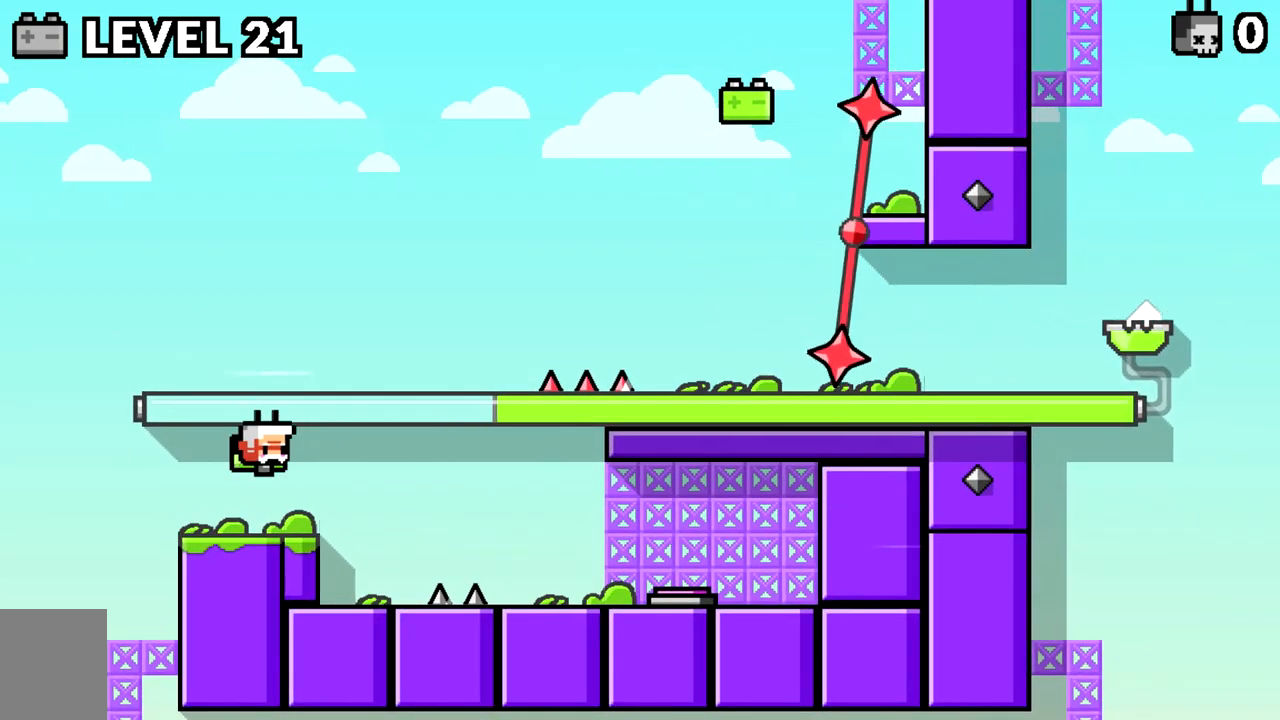
{"keys": ["d", "space"], "events": [[17, "d", "down"], [251, "space", "down"]]}
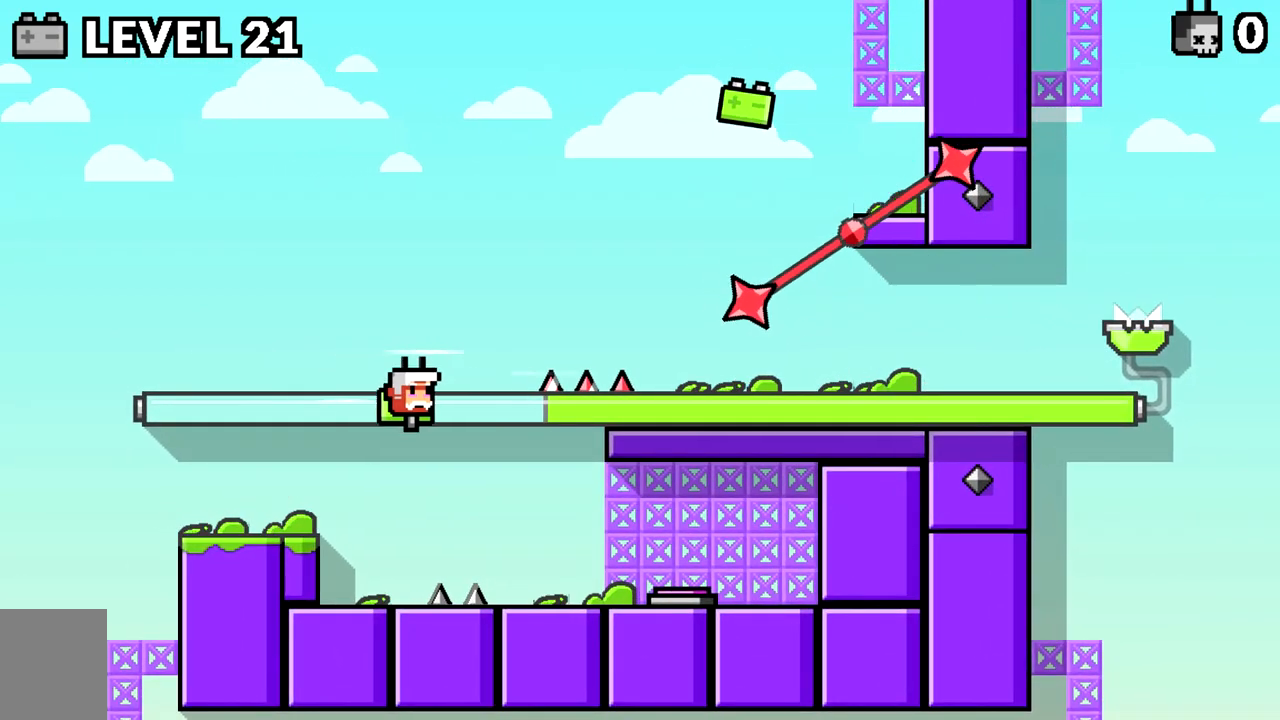
{"keys": ["d"], "events": [[33, "space", "up"], [217, "space", "down"], [450, "space", "up"]]}
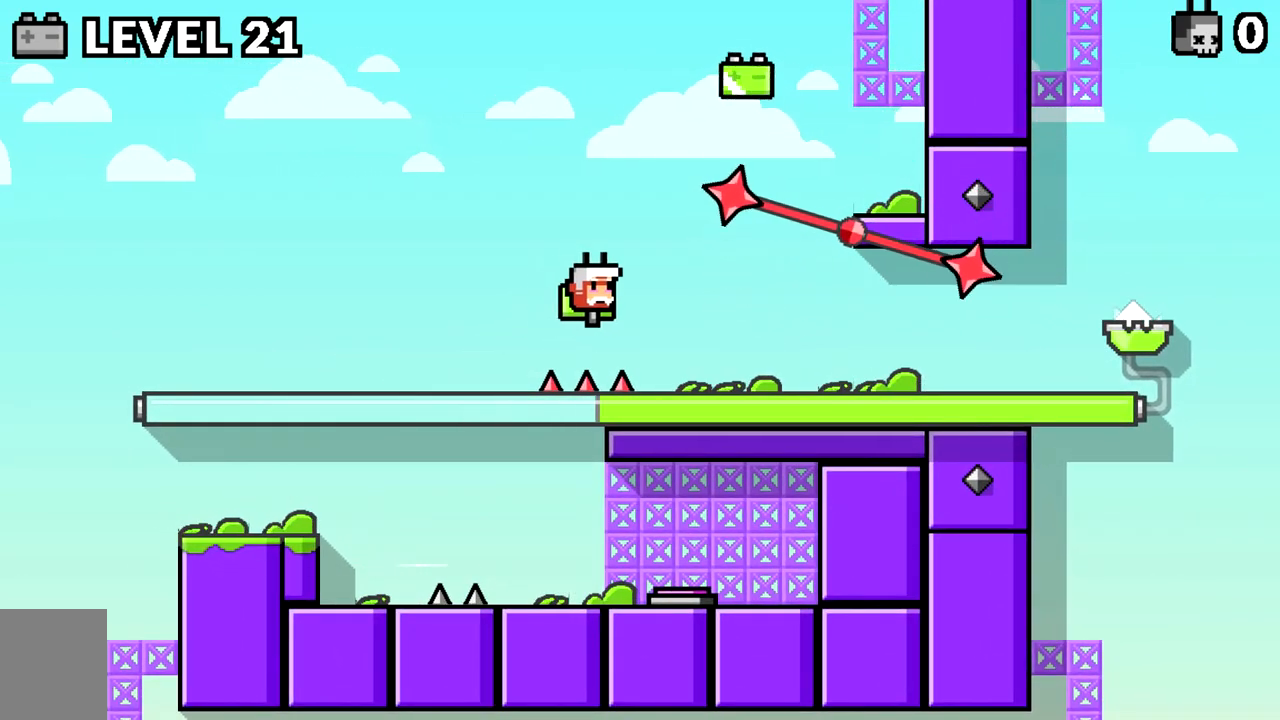
{"keys": ["d", "space"], "events": [[384, "space", "down"]]}
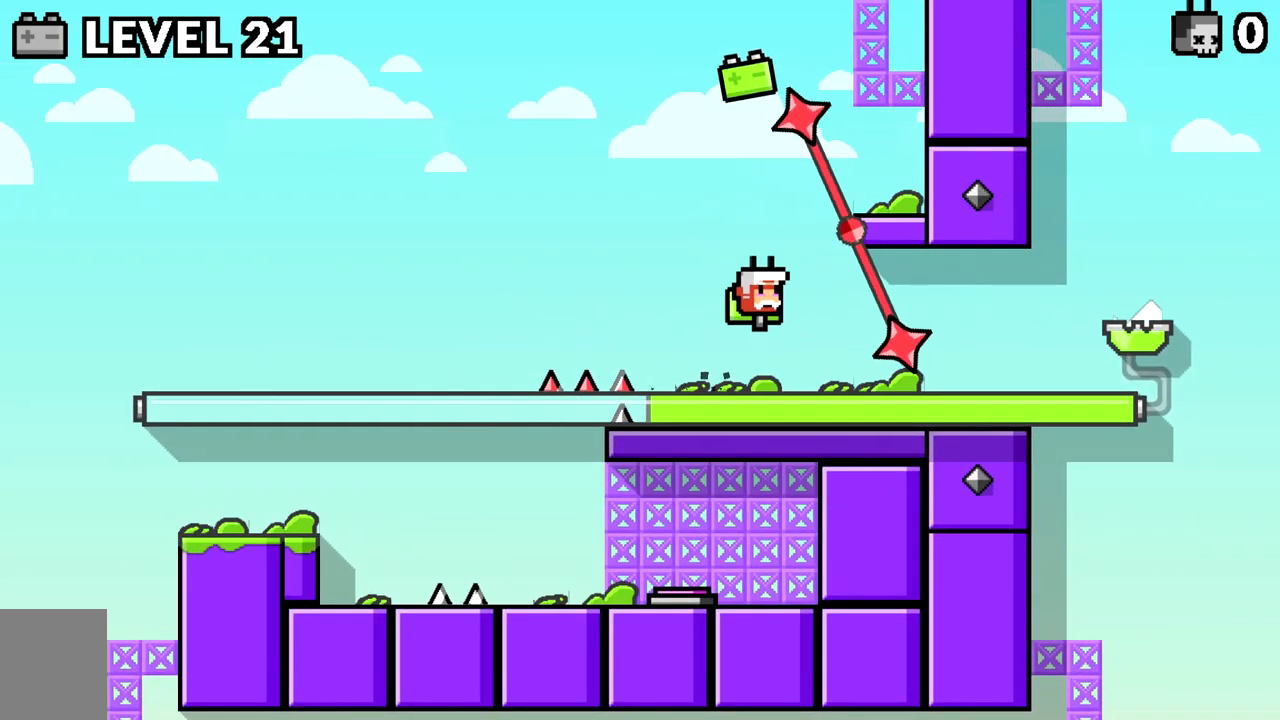
{"keys": ["space"], "events": [[17, "d", "up"], [117, "d", "down"], [117, "space", "up"], [200, "d", "up"], [300, "space", "down"]]}
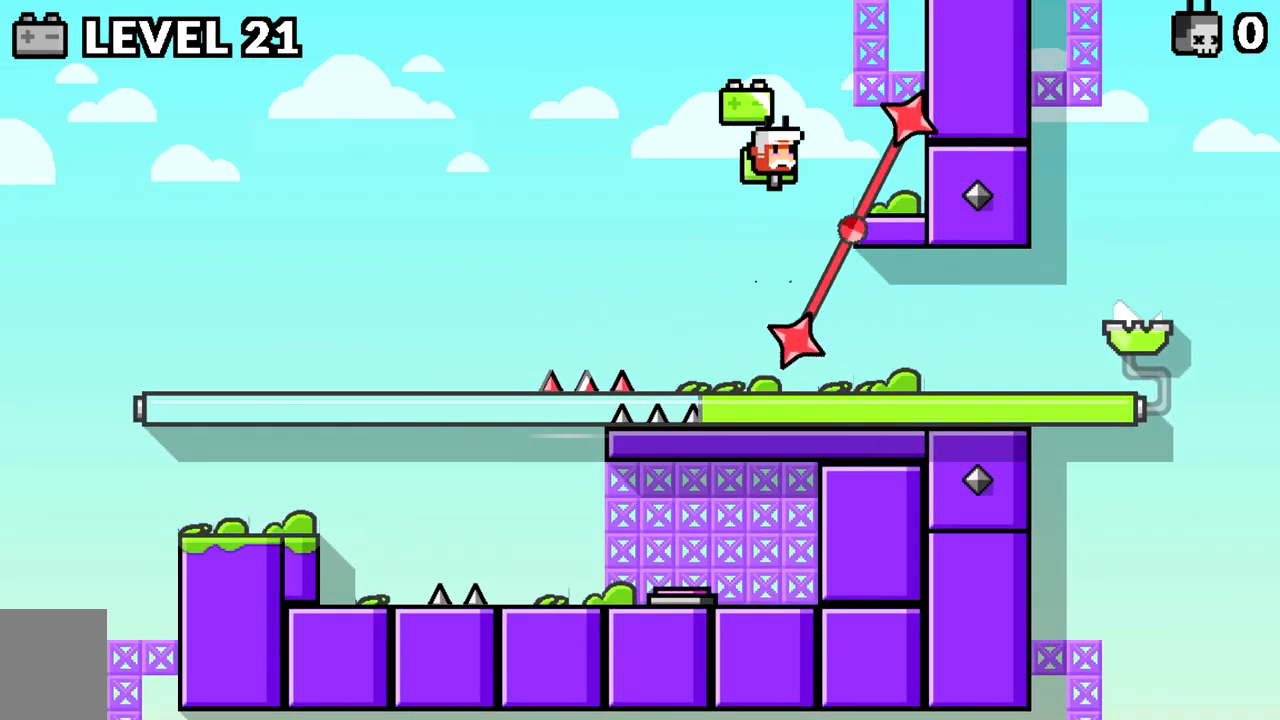
{"keys": ["d"], "events": [[34, "space", "up"], [84, "d", "down"], [217, "d", "up"], [317, "d", "down"]]}
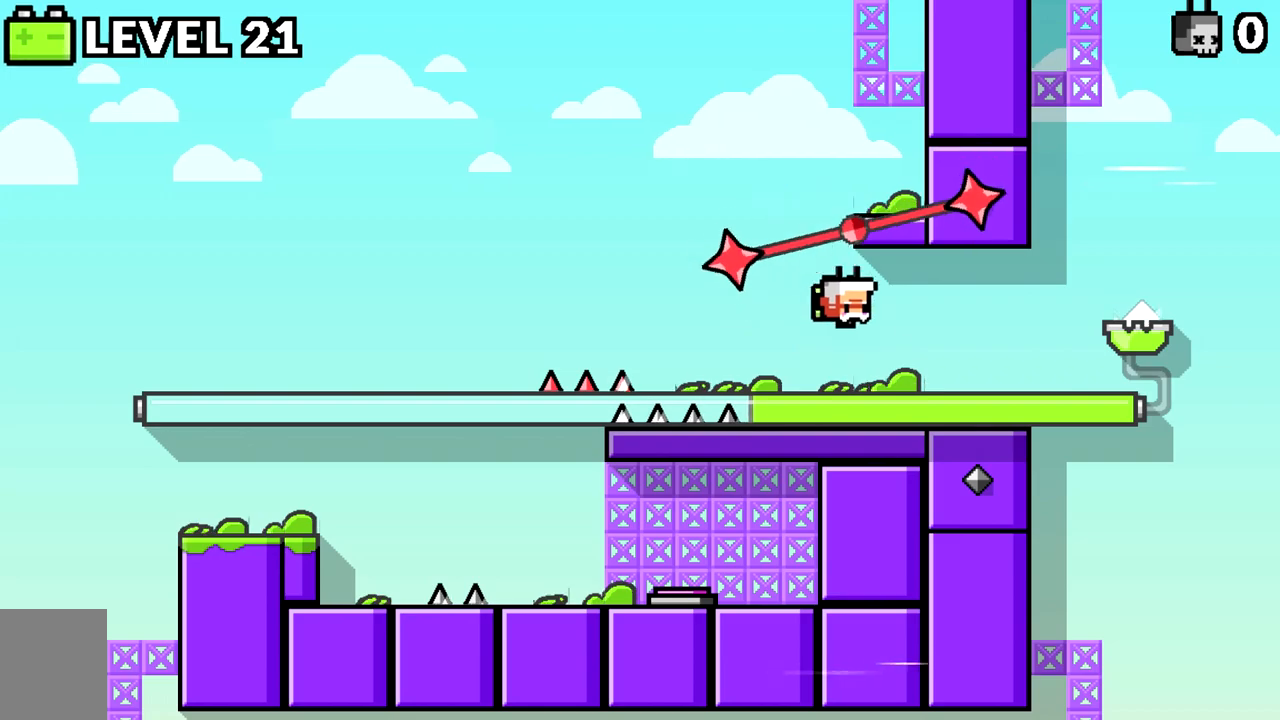
{"keys": ["d", "space"], "events": [[467, "space", "down"]]}
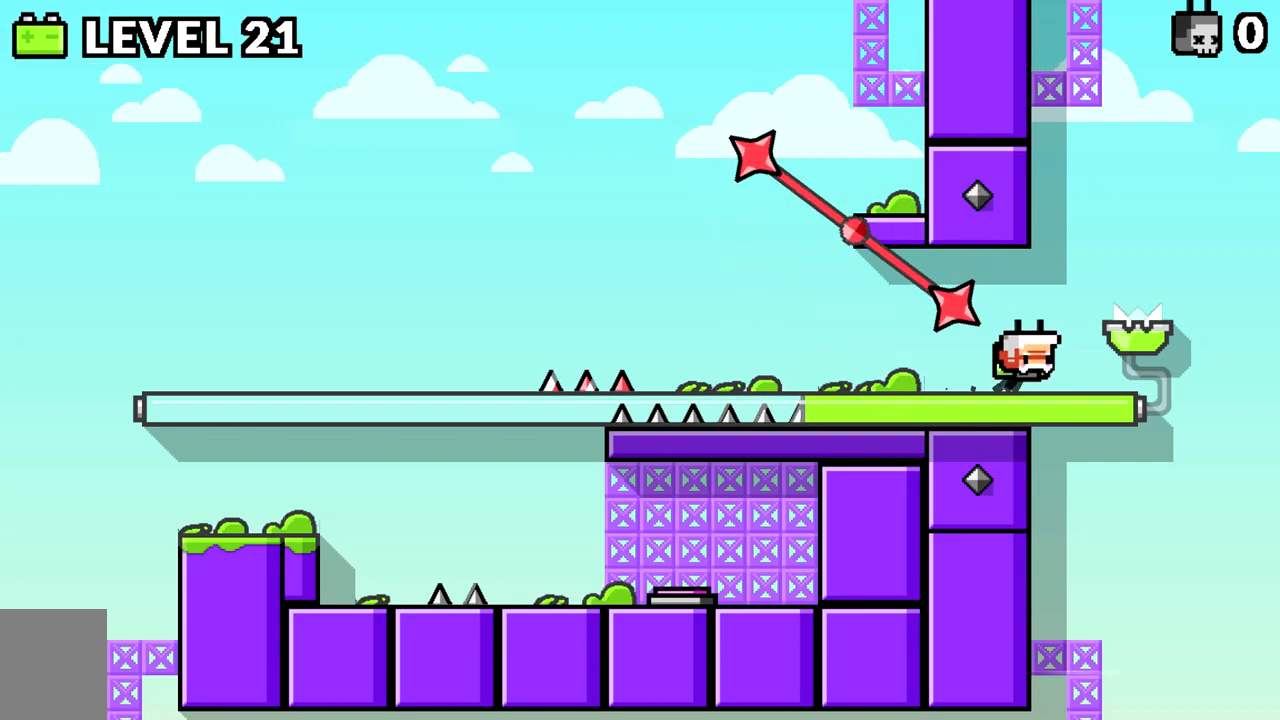
{"keys": [], "events": [[117, "space", "up"], [301, "d", "up"]]}
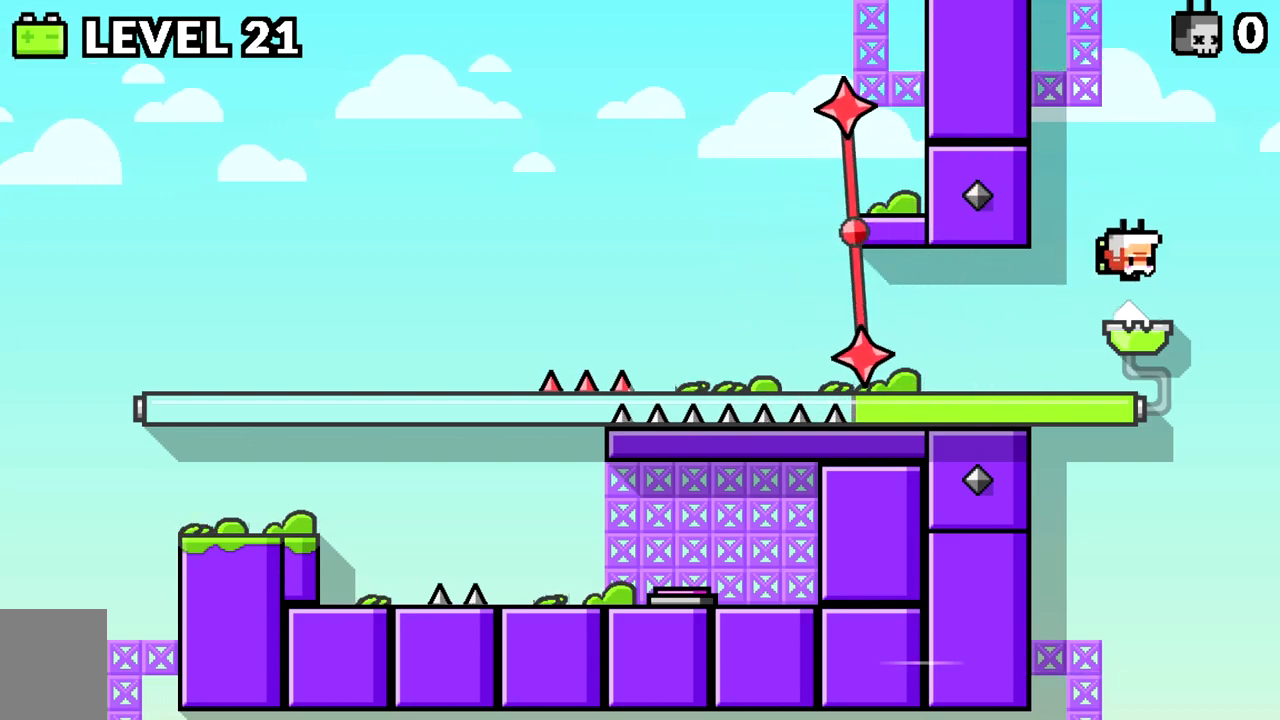
{"keys": [], "events": []}
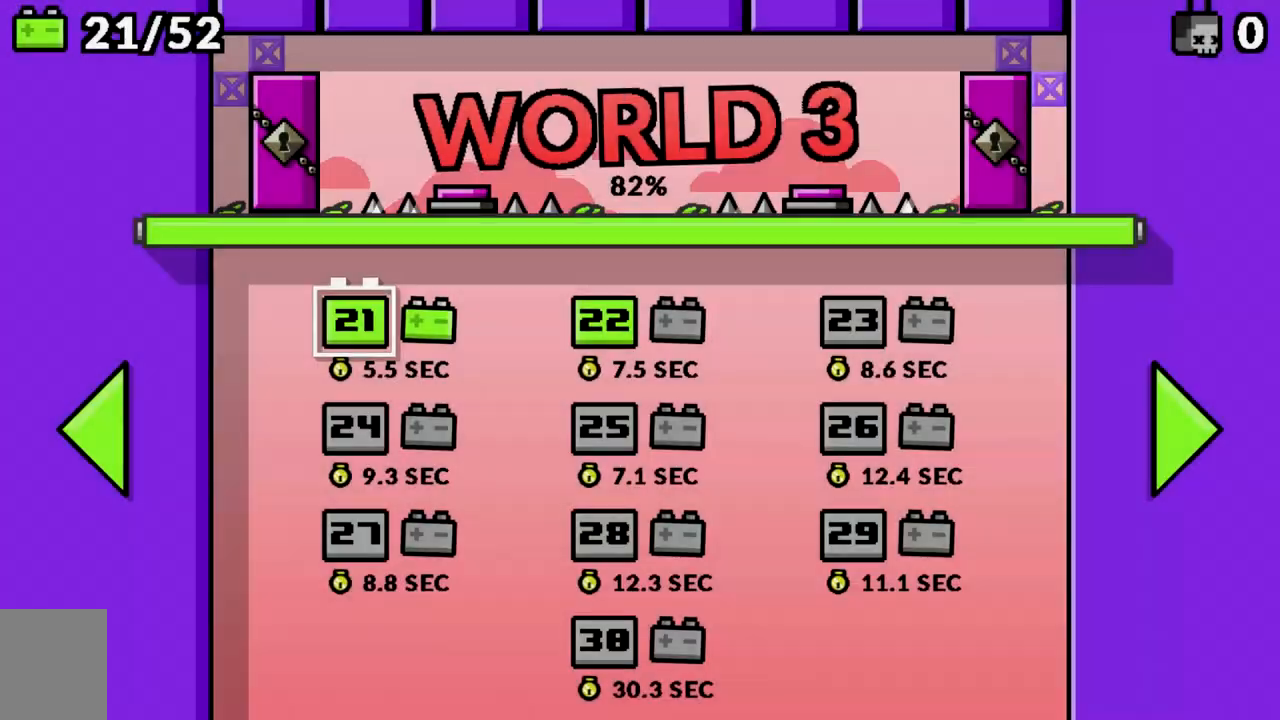
{"keys": [], "events": [[134, "d", "down"], [284, "d", "up"], [284, "space", "down"], [384, "space", "up"]]}
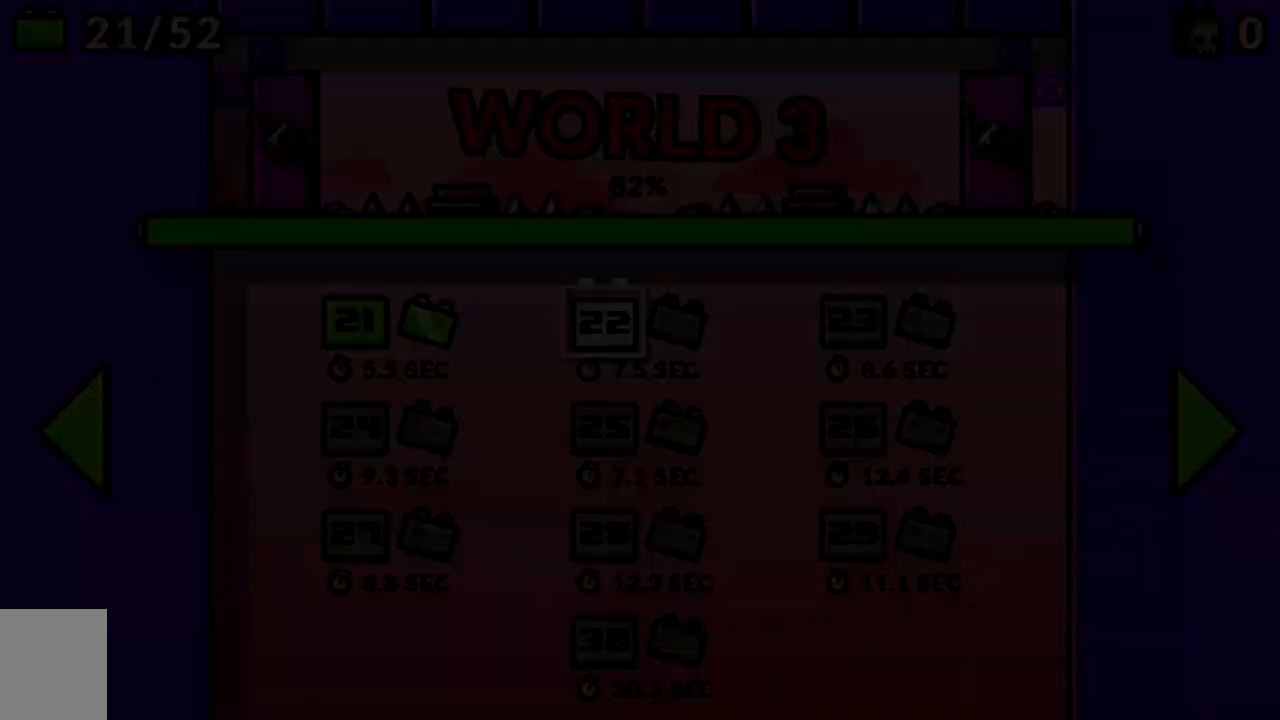
{"keys": [], "events": []}
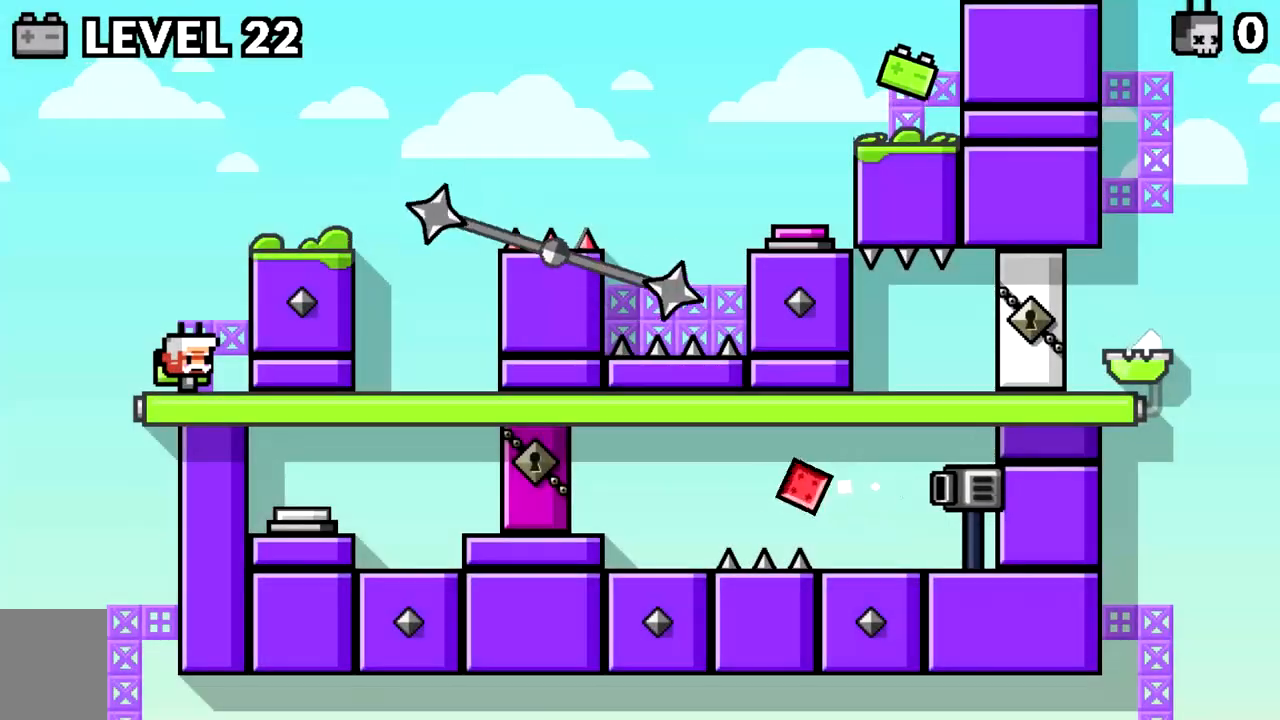
{"keys": [], "events": []}
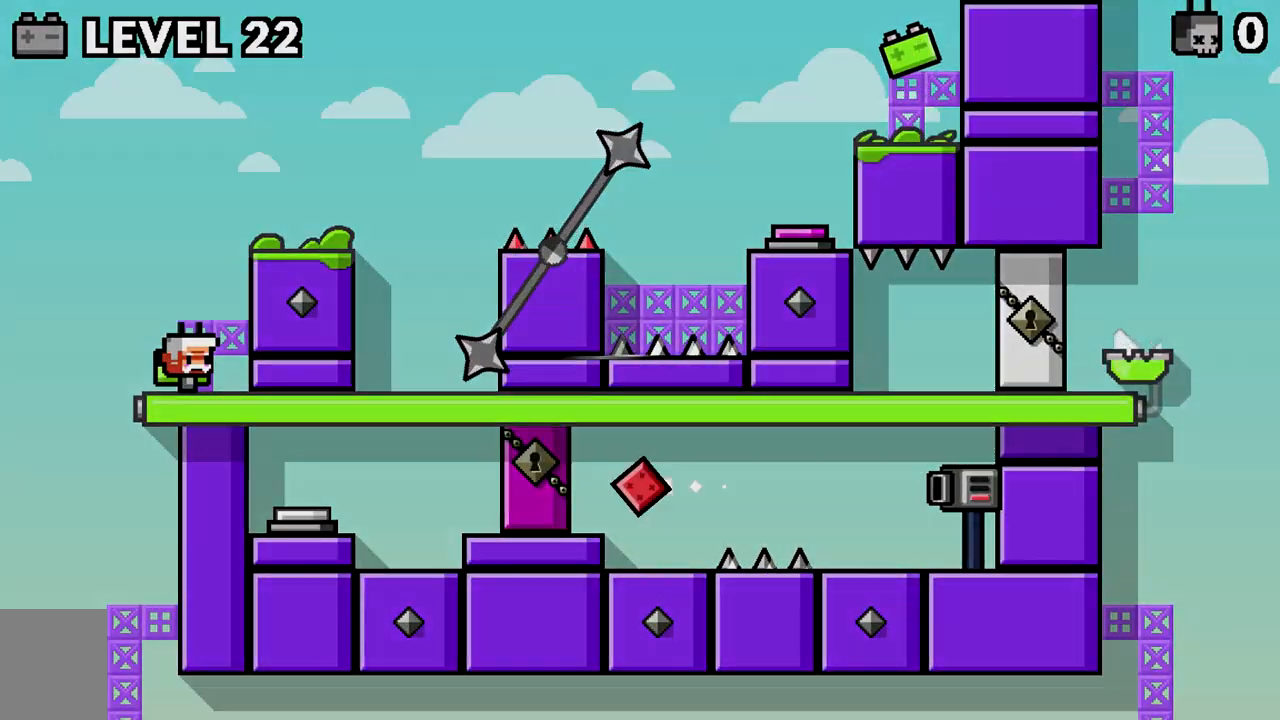
{"keys": [], "events": []}
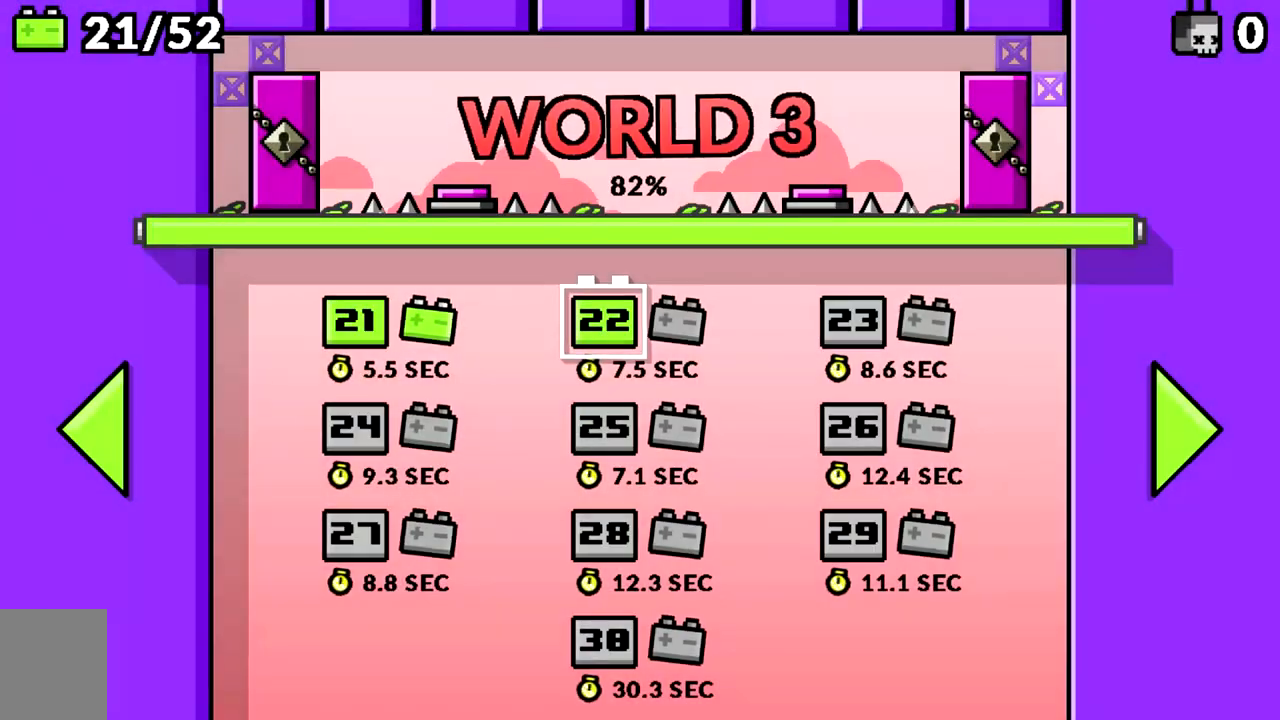
{"keys": [], "events": [[167, "space", "down"], [251, "space", "up"]]}